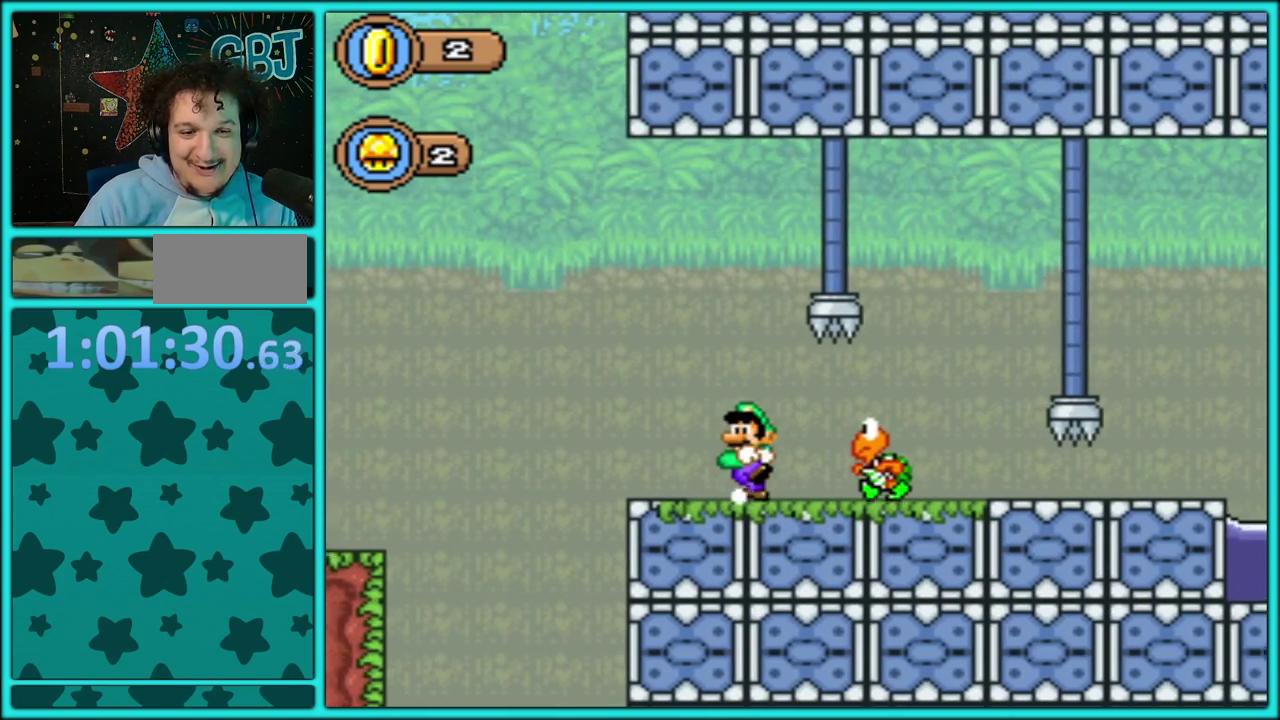
Gameplay with a controller (Nintendo layout); each line is a JSON object with the inputs held at the frame after it. "events" lists button and stick changes between this image and that frame as [ms after this image, input, new state], when the widget could be followed in between. Not read: L3 R3.
{"buttons": ["Y"], "events": [[283, "DPAD_LEFT", "up"], [367, "DPAD_RIGHT", "down"], [450, "DPAD_RIGHT", "up"]]}
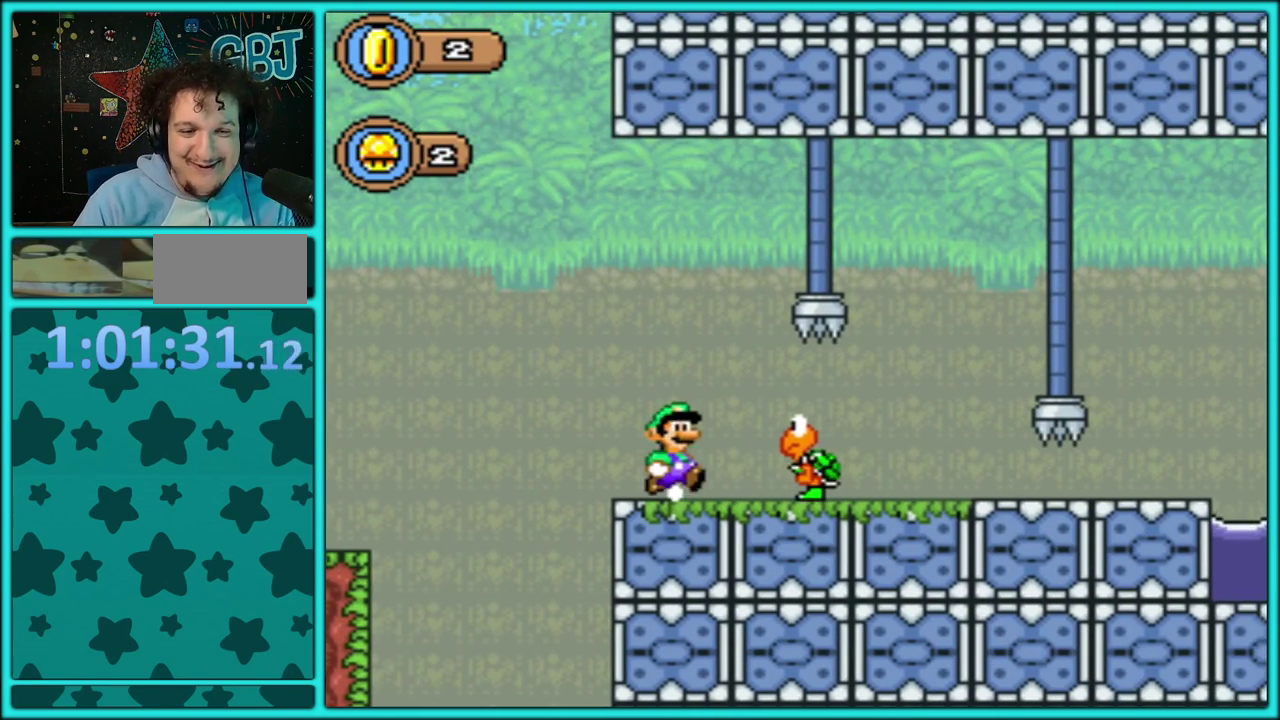
{"buttons": ["B", "Y", "DPAD_DOWN"], "events": [[133, "DPAD_DOWN", "down"], [200, "B", "down"], [367, "B", "up"], [500, "B", "down"]]}
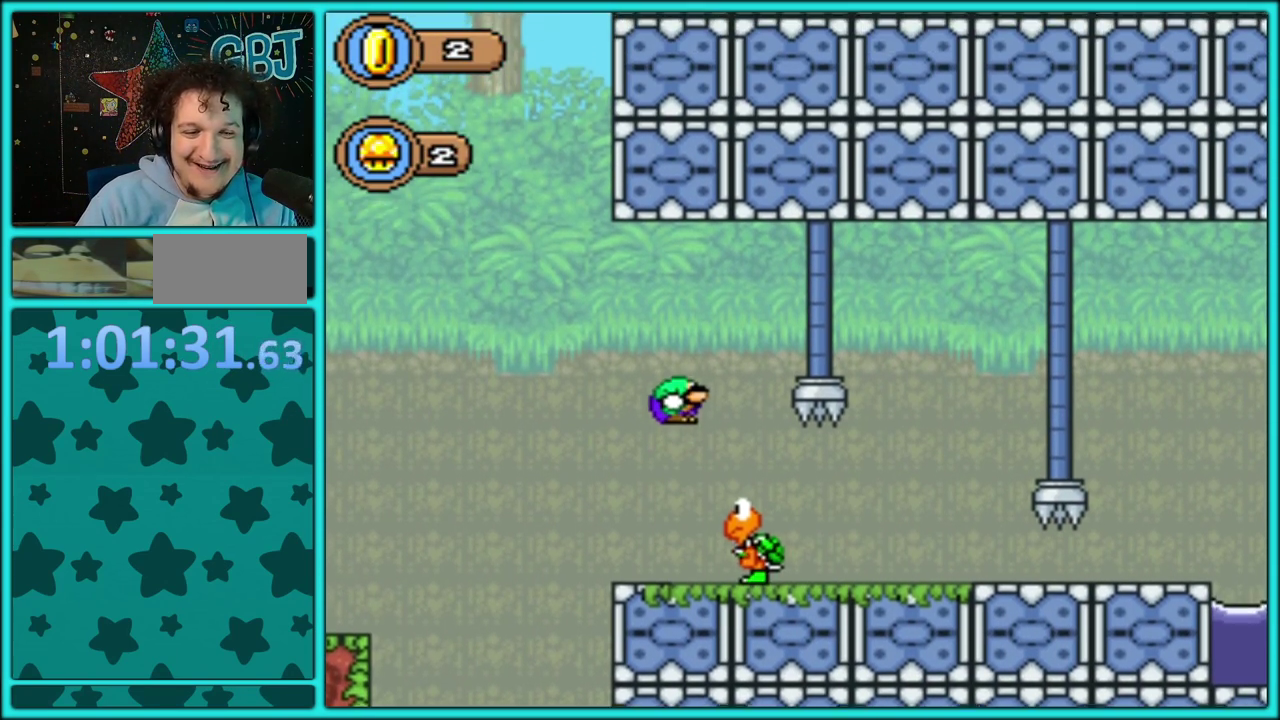
{"buttons": ["Y", "DPAD_RIGHT"], "events": [[33, "DPAD_RIGHT", "down"], [67, "DPAD_DOWN", "up"], [117, "B", "up"], [167, "DPAD_RIGHT", "up"], [250, "DPAD_LEFT", "down"], [383, "DPAD_LEFT", "up"], [450, "DPAD_RIGHT", "down"]]}
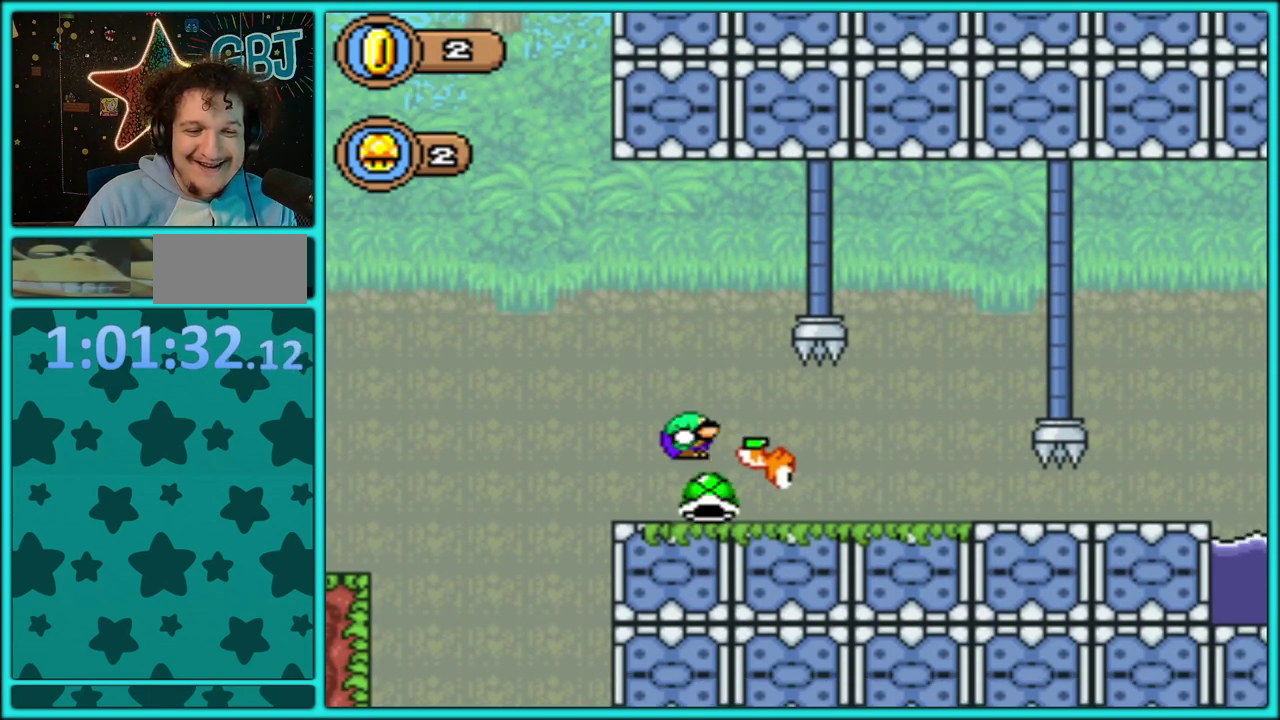
{"buttons": ["Y", "DPAD_RIGHT"], "events": [[67, "DPAD_RIGHT", "up"], [450, "DPAD_RIGHT", "down"]]}
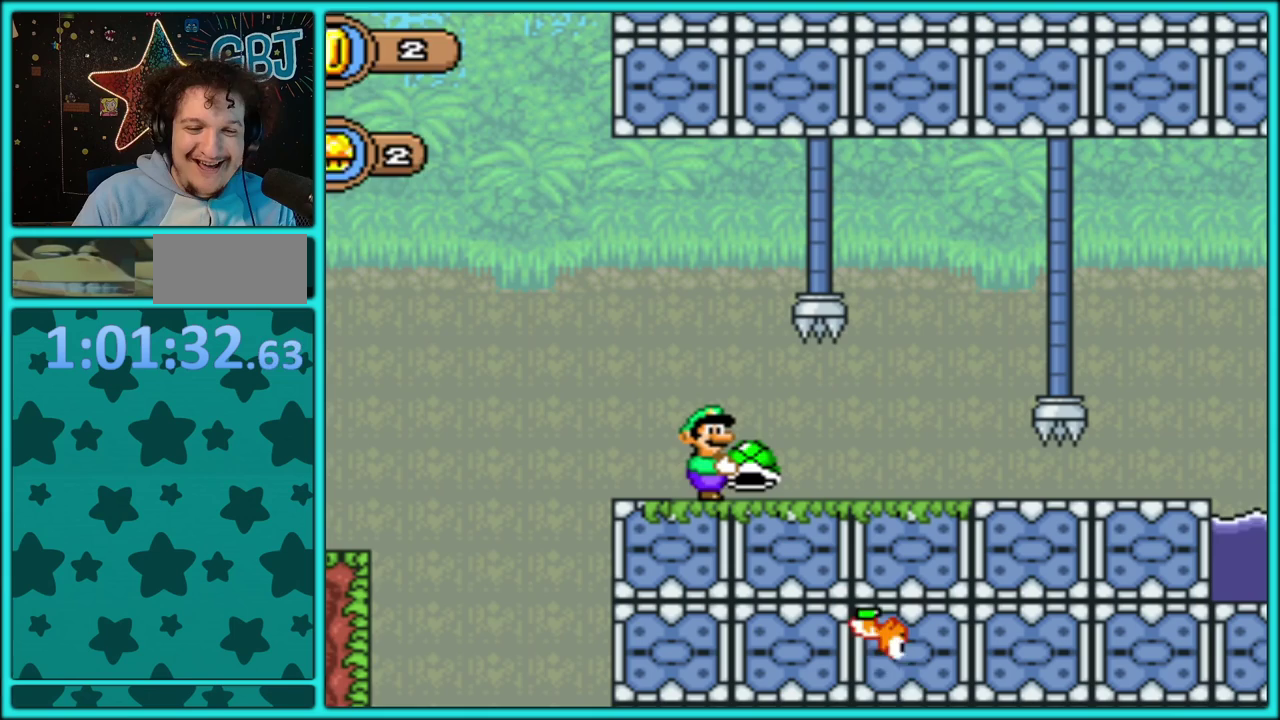
{"buttons": ["Y", "DPAD_LEFT"], "events": [[333, "DPAD_RIGHT", "up"], [467, "DPAD_LEFT", "down"]]}
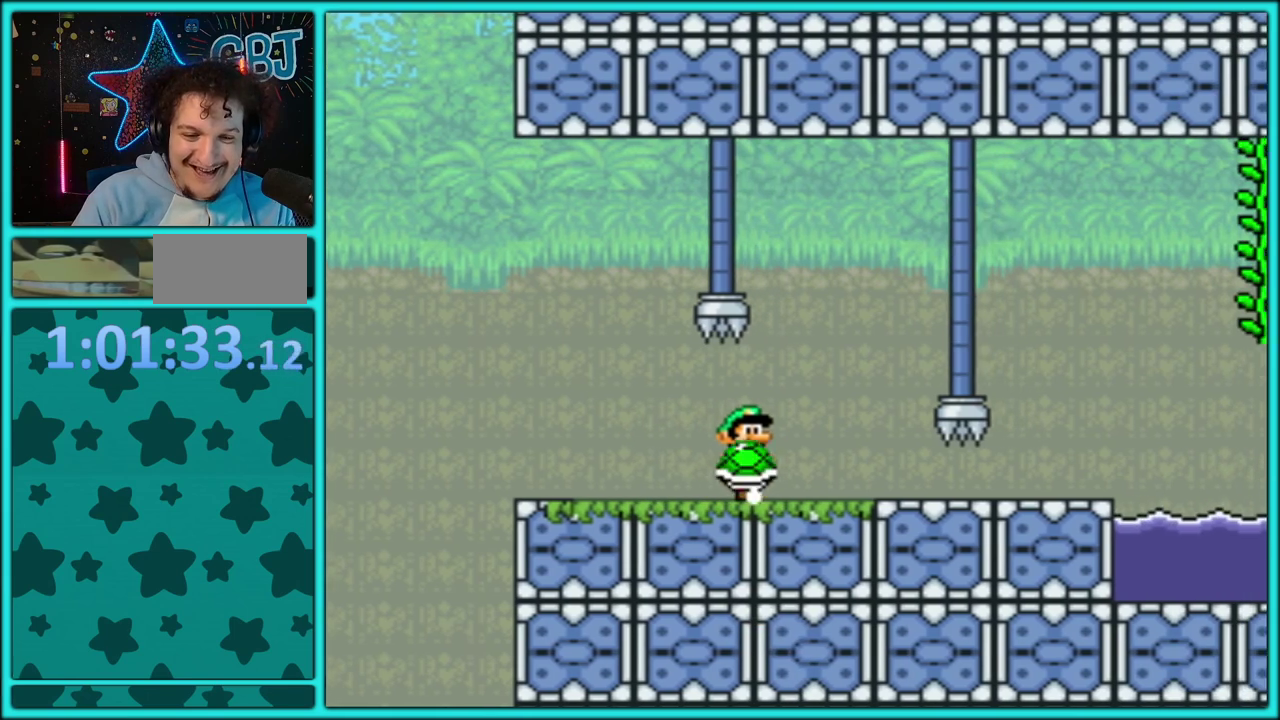
{"buttons": ["Y"], "events": [[417, "DPAD_LEFT", "up"]]}
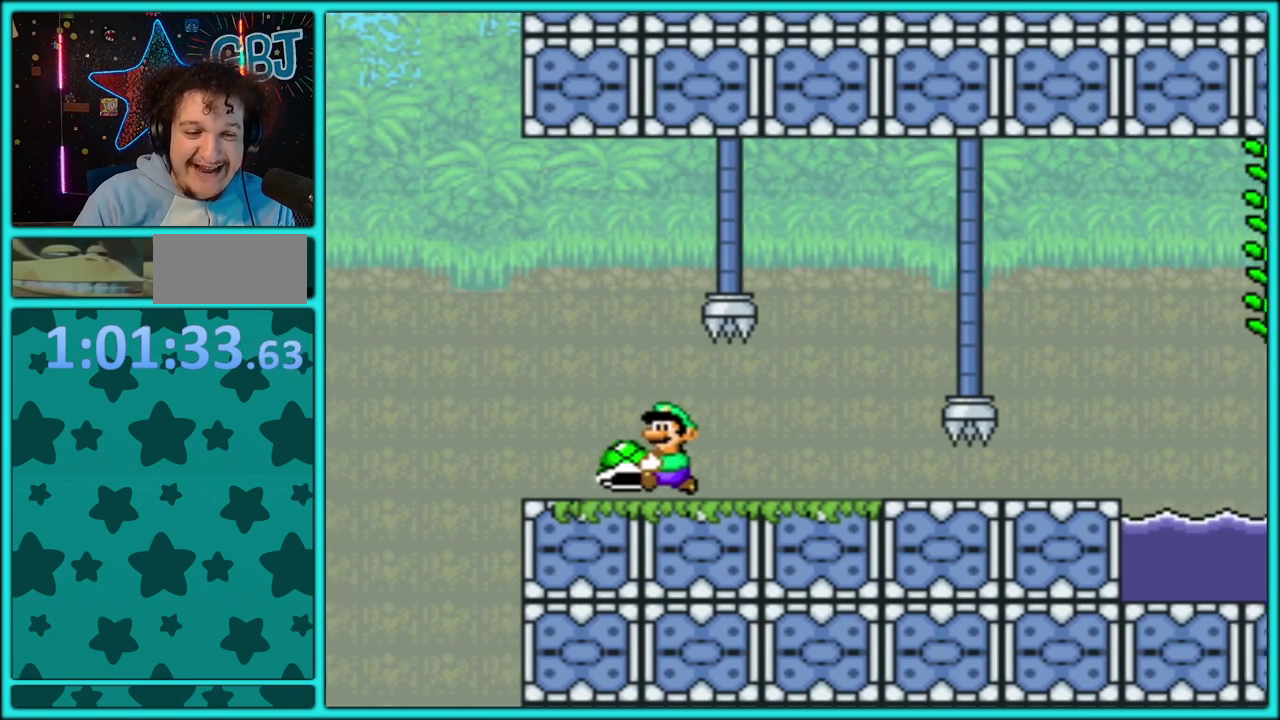
{"buttons": ["Y", "DPAD_LEFT"], "events": [[317, "DPAD_RIGHT", "down"], [400, "DPAD_RIGHT", "up"], [500, "DPAD_LEFT", "down"]]}
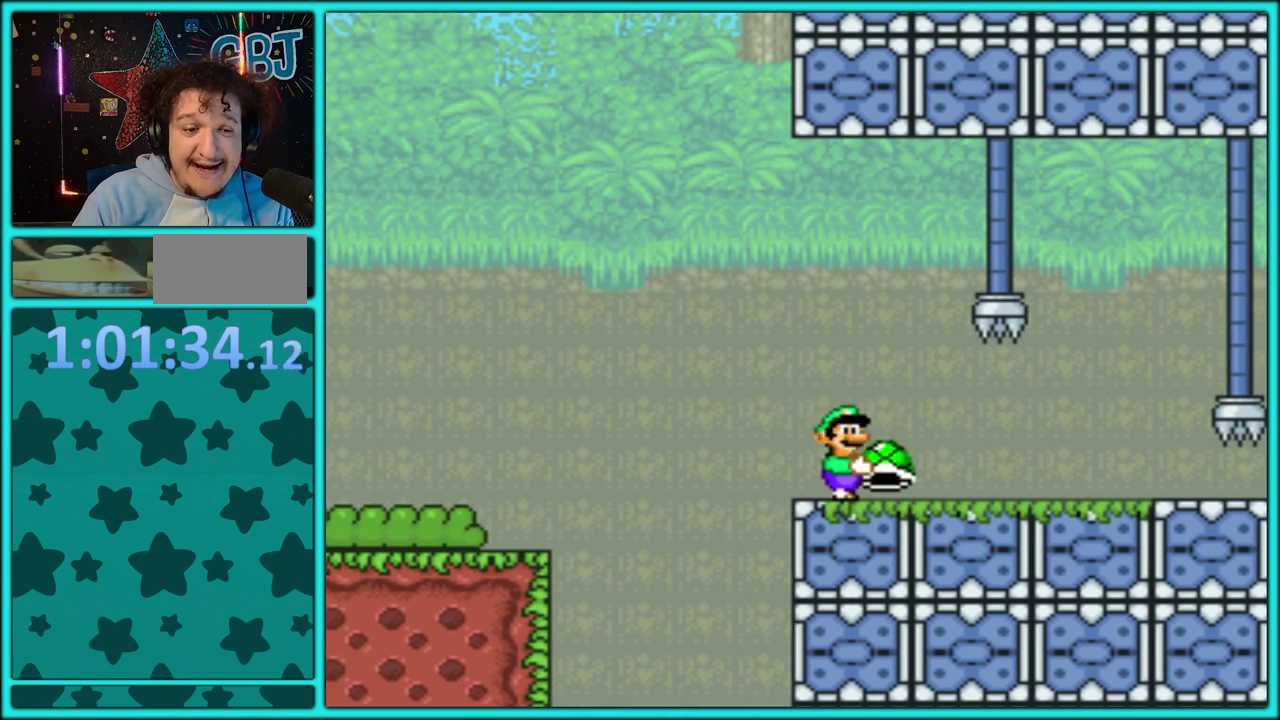
{"buttons": ["Y", "DPAD_RIGHT"], "events": [[83, "DPAD_LEFT", "up"], [100, "DPAD_DOWN", "down"], [200, "Y", "up"], [267, "Y", "down"], [317, "DPAD_DOWN", "up"], [350, "DPAD_RIGHT", "down"]]}
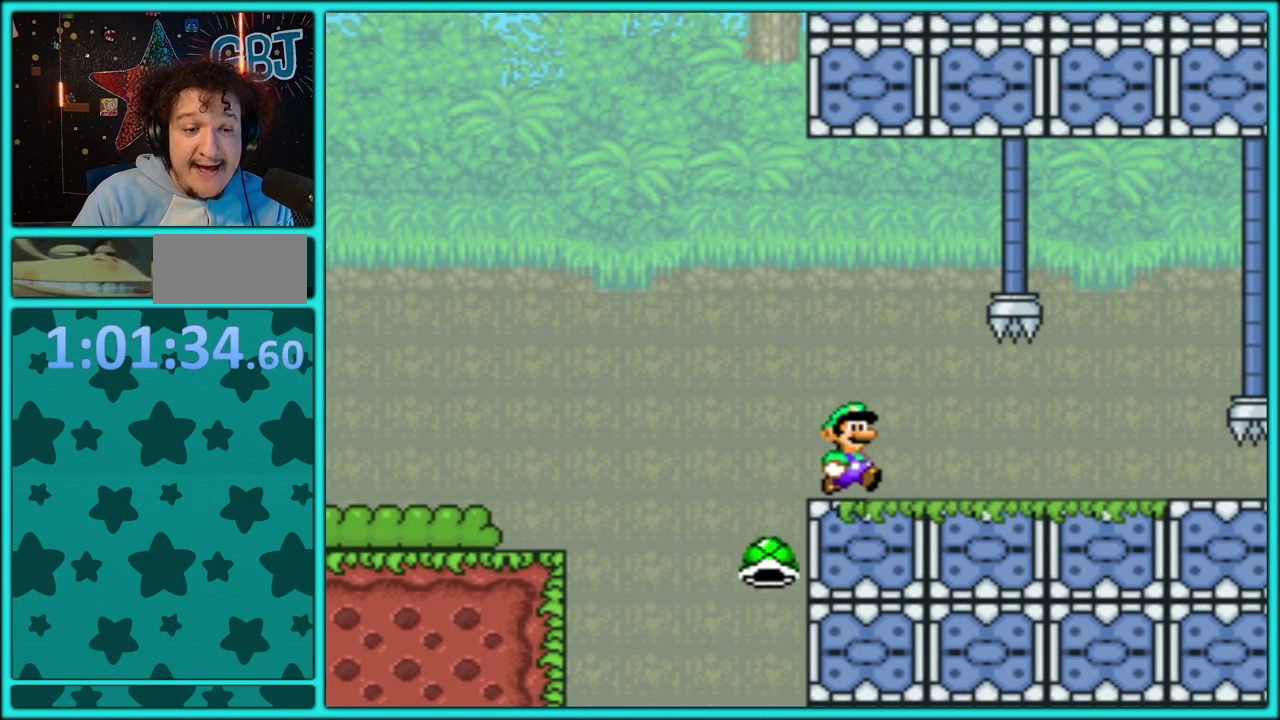
{"buttons": ["Y", "DPAD_RIGHT"], "events": []}
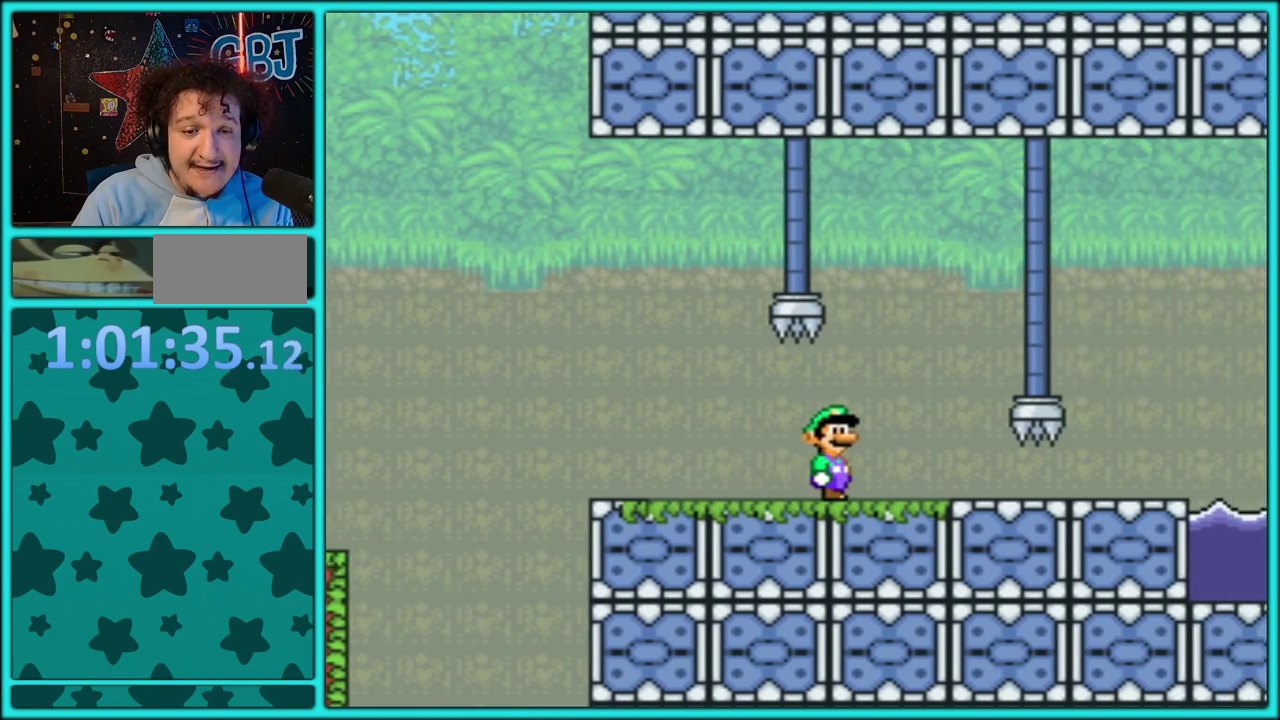
{"buttons": ["Y", "DPAD_DOWN", "DPAD_RIGHT"], "events": [[200, "DPAD_DOWN", "down"], [217, "DPAD_RIGHT", "up"], [333, "DPAD_RIGHT", "down"]]}
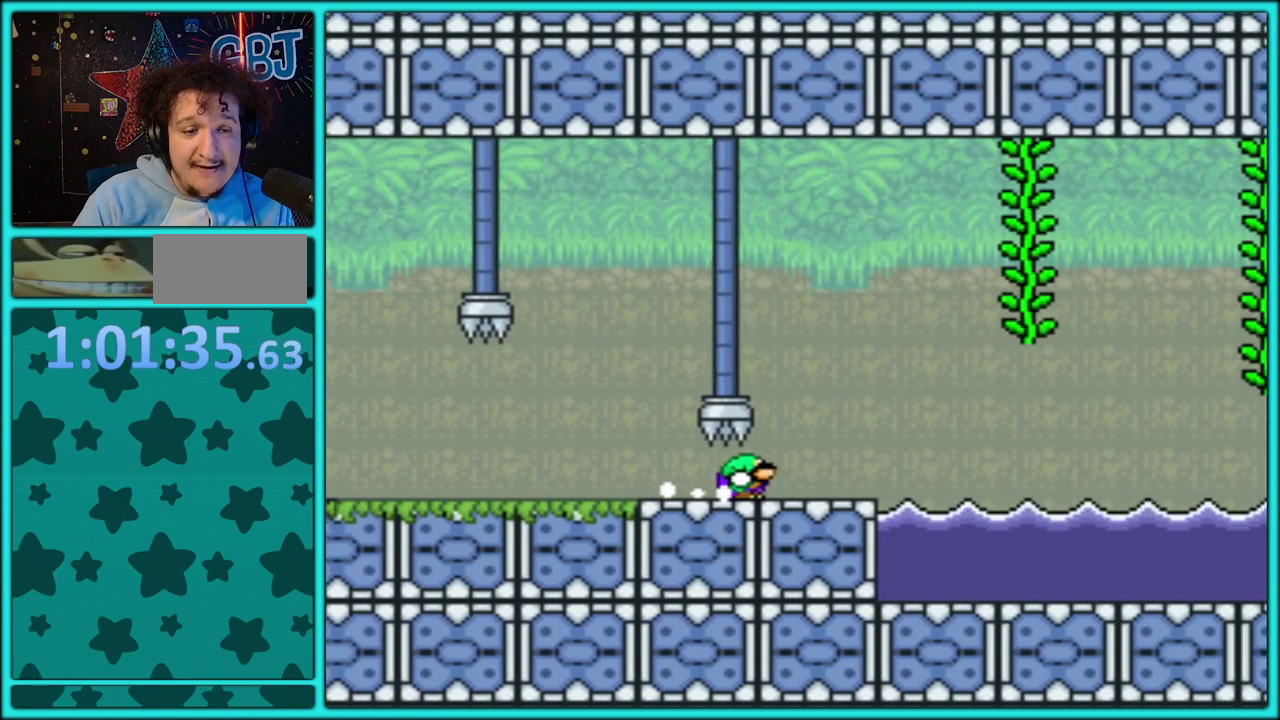
{"buttons": ["Y", "DPAD_RIGHT"], "events": [[333, "DPAD_DOWN", "up"]]}
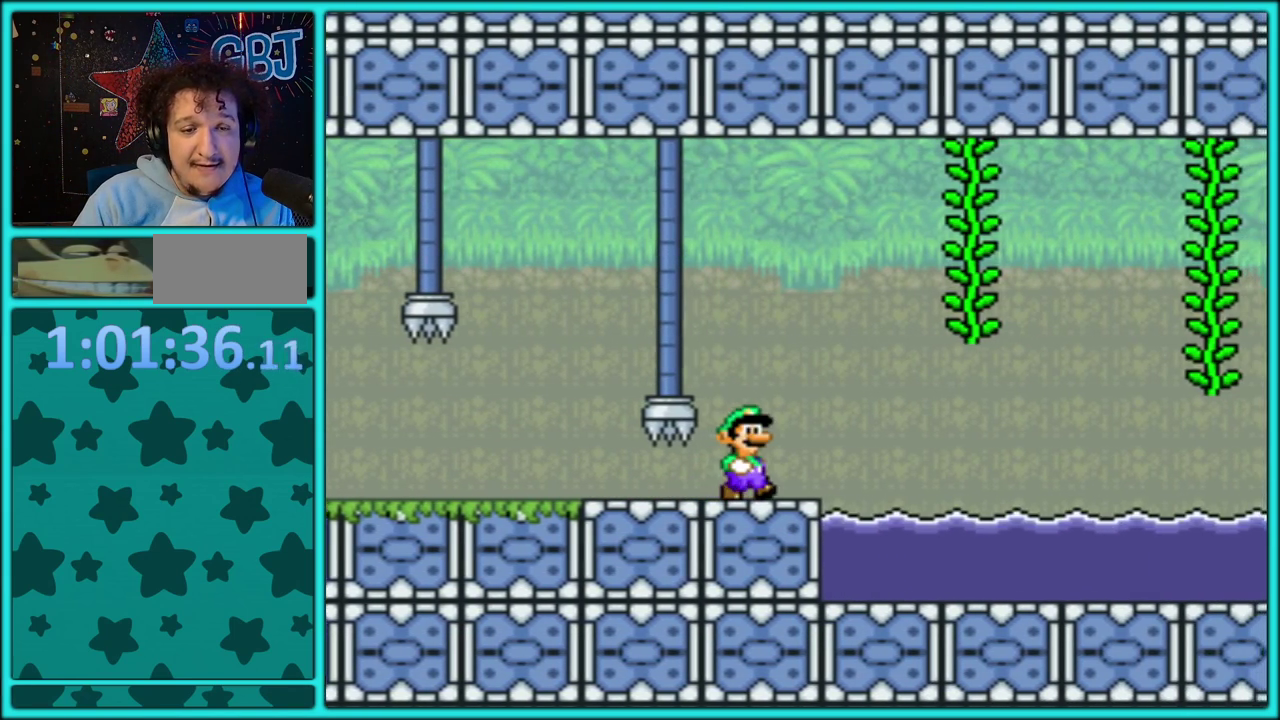
{"buttons": ["B", "Y", "DPAD_RIGHT"], "events": [[100, "B", "down"]]}
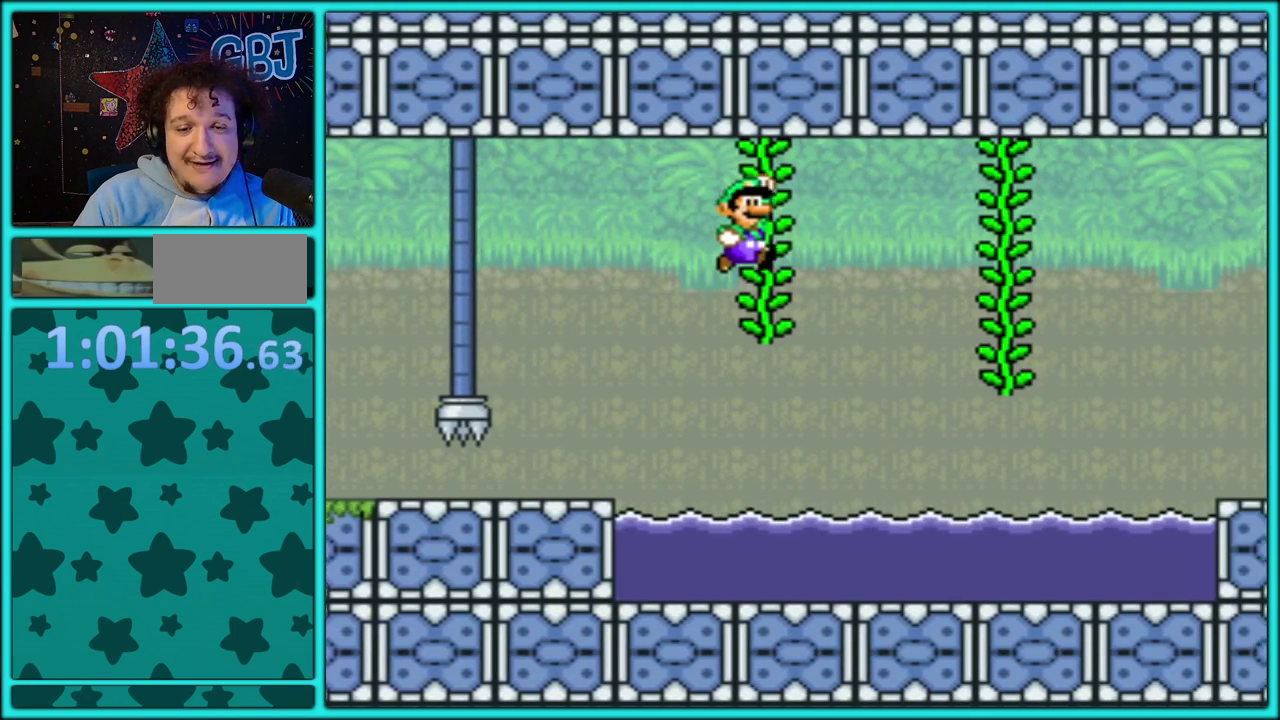
{"buttons": ["B", "Y", "DPAD_RIGHT"], "events": []}
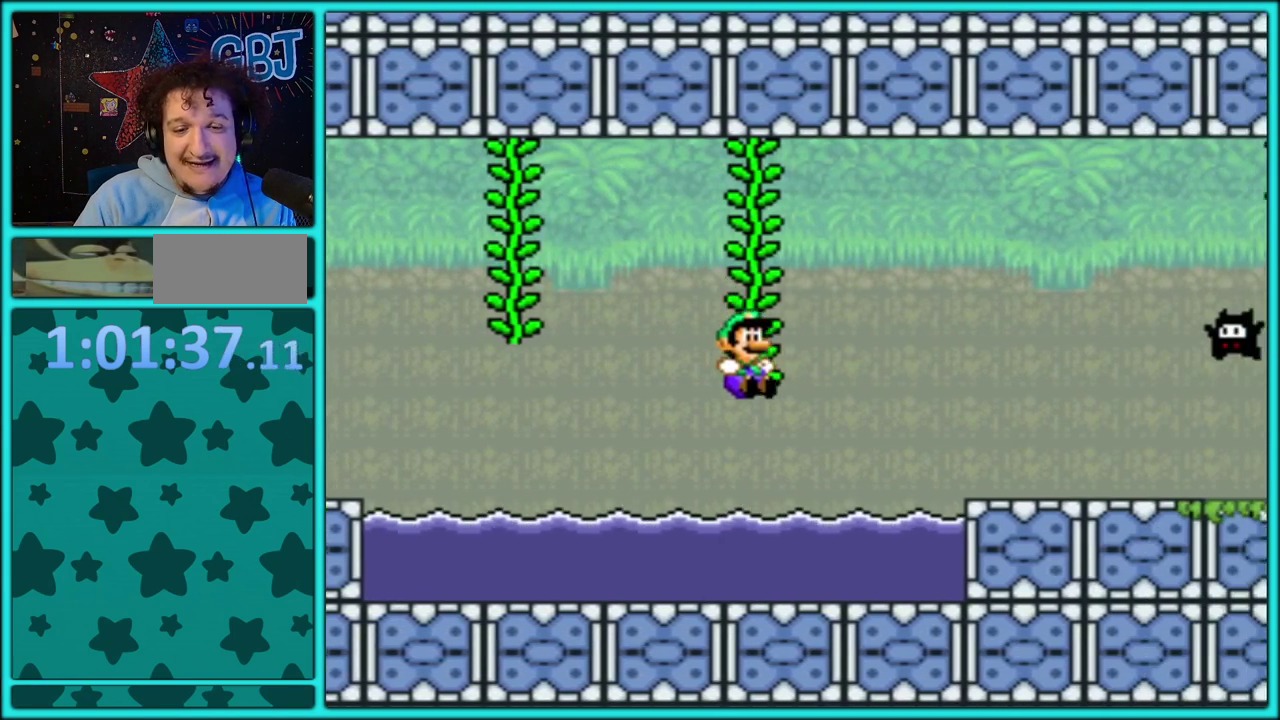
{"buttons": ["B", "Y", "DPAD_UP", "DPAD_RIGHT"], "events": [[50, "B", "up"], [67, "DPAD_UP", "down"], [183, "B", "down"]]}
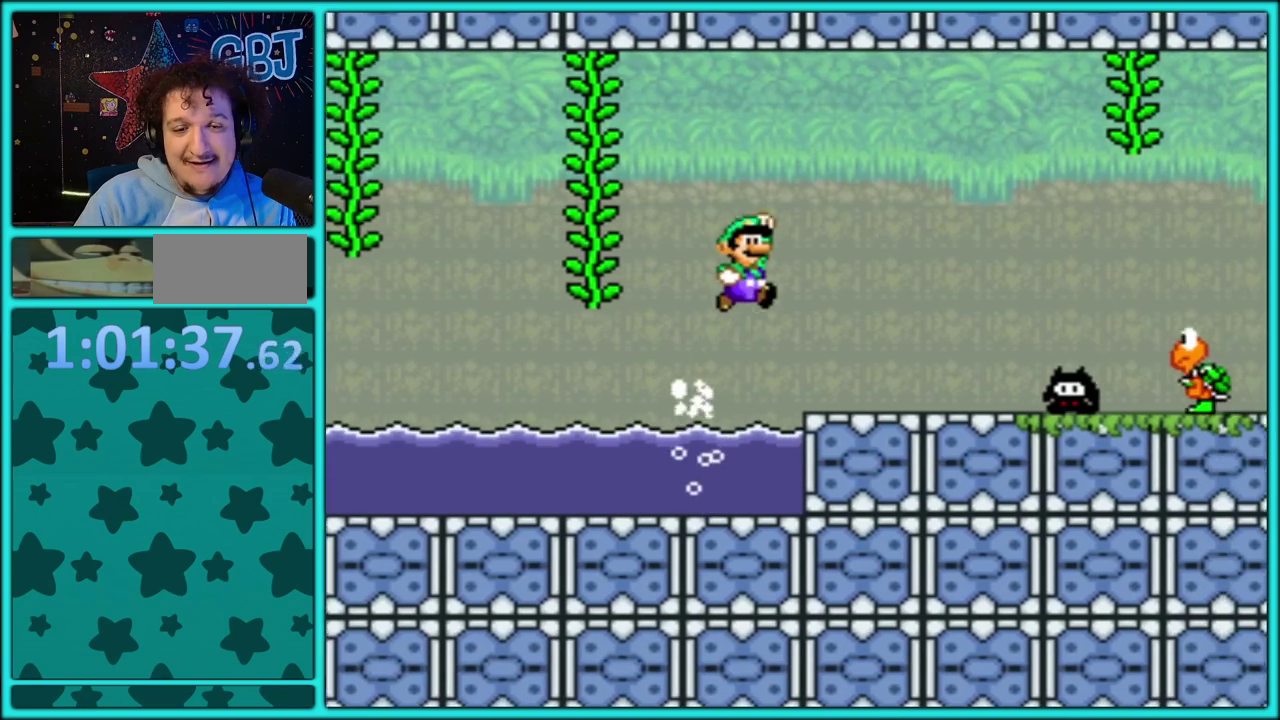
{"buttons": ["B", "Y", "DPAD_RIGHT"], "events": [[67, "B", "up"], [100, "DPAD_UP", "up"], [183, "DPAD_RIGHT", "up"], [217, "DPAD_LEFT", "down"], [350, "DPAD_LEFT", "up"], [417, "DPAD_RIGHT", "down"], [500, "B", "down"]]}
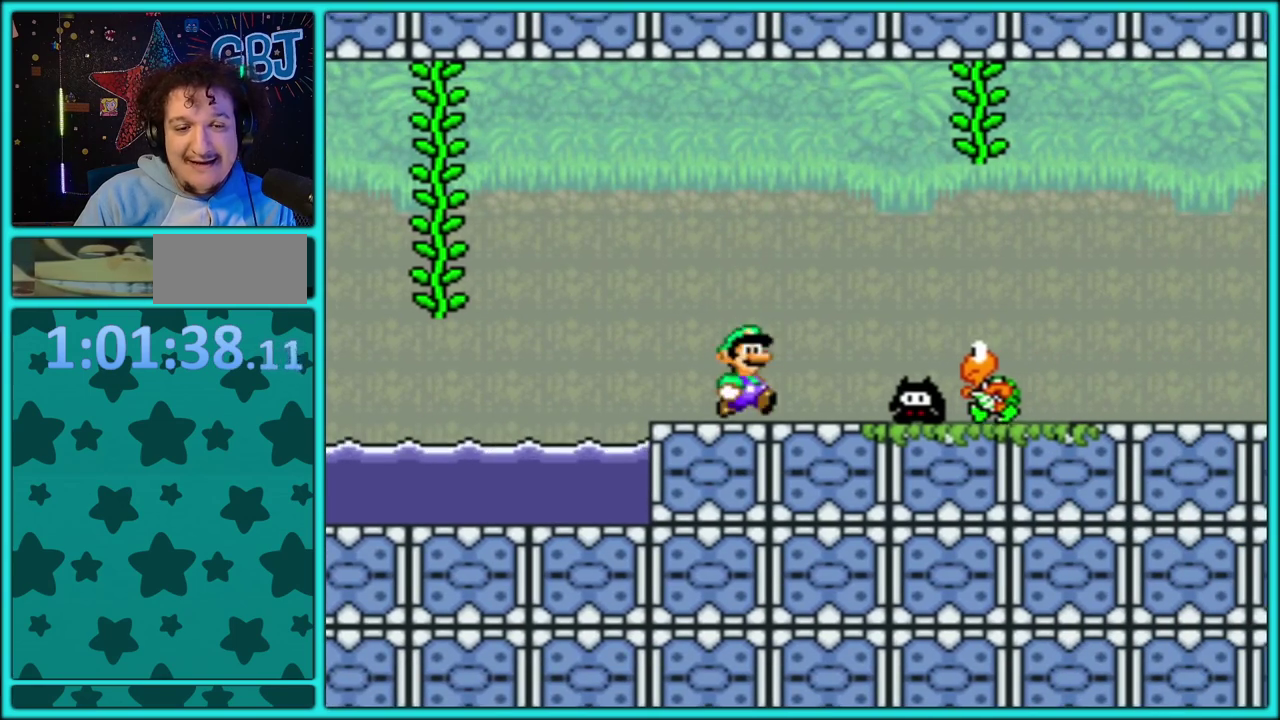
{"buttons": ["B", "Y", "DPAD_RIGHT"], "events": [[167, "DPAD_UP", "down"], [417, "DPAD_UP", "up"]]}
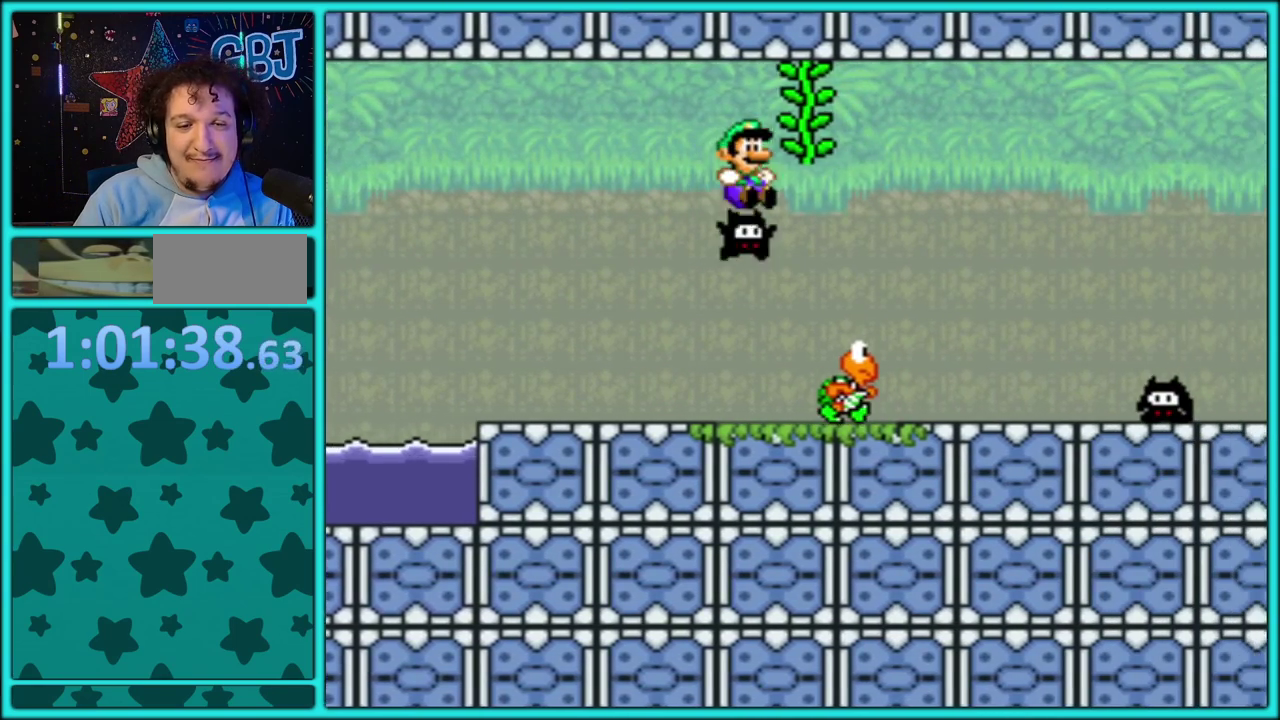
{"buttons": ["B", "Y", "DPAD_LEFT"], "events": [[267, "DPAD_RIGHT", "up"], [283, "DPAD_LEFT", "down"]]}
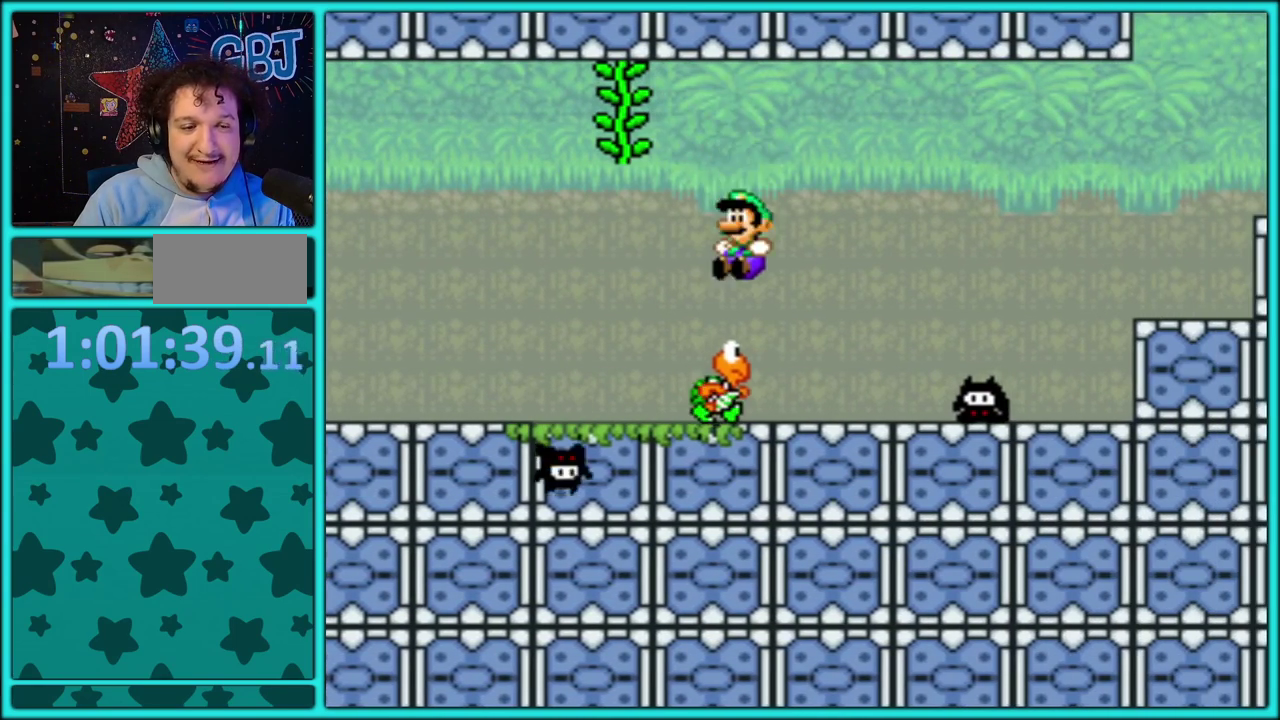
{"buttons": ["Y"], "events": [[117, "DPAD_LEFT", "up"], [167, "DPAD_RIGHT", "down"], [267, "B", "up"], [333, "DPAD_RIGHT", "up"]]}
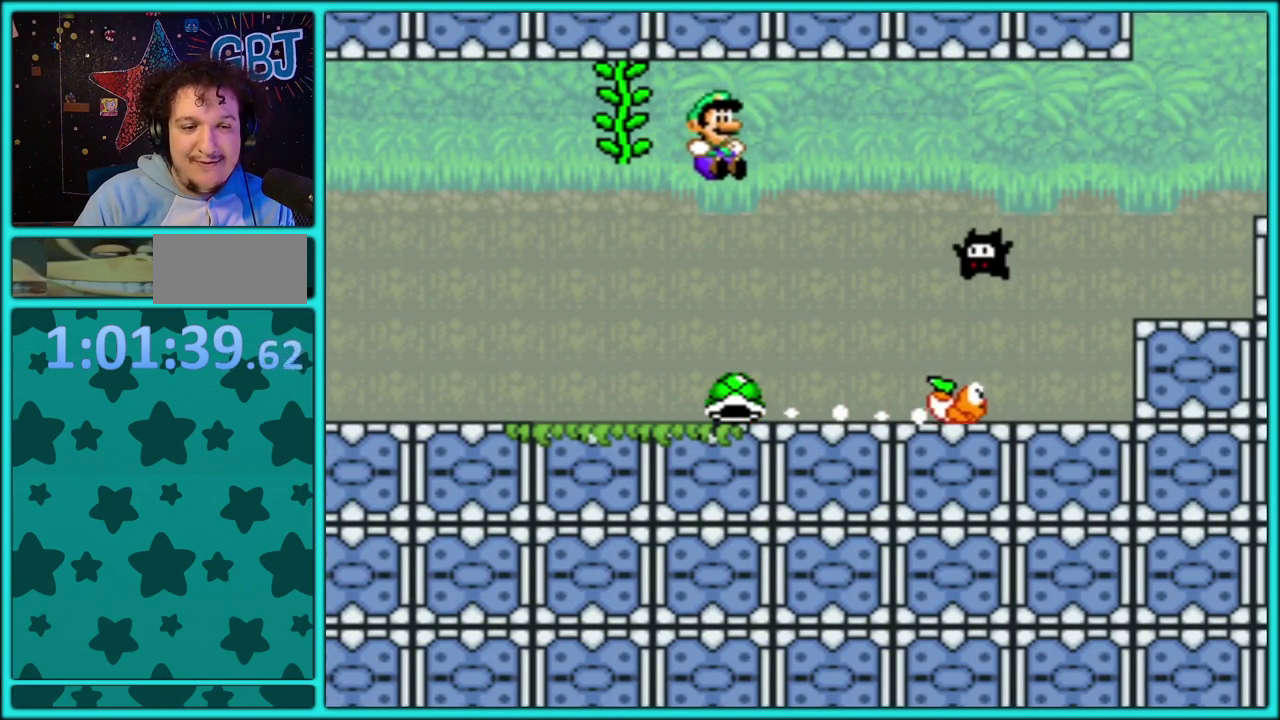
{"buttons": ["B", "Y", "DPAD_RIGHT"], "events": [[350, "DPAD_RIGHT", "down"], [417, "B", "down"]]}
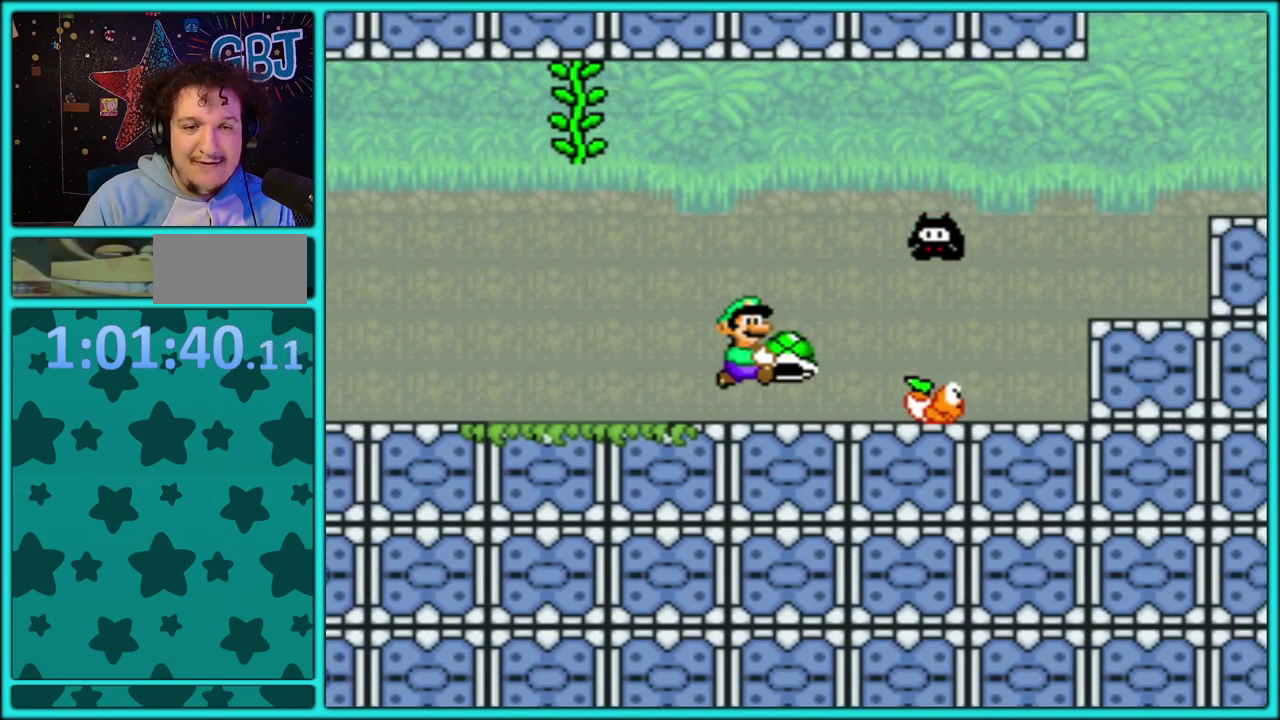
{"buttons": ["B", "Y", "DPAD_RIGHT"], "events": []}
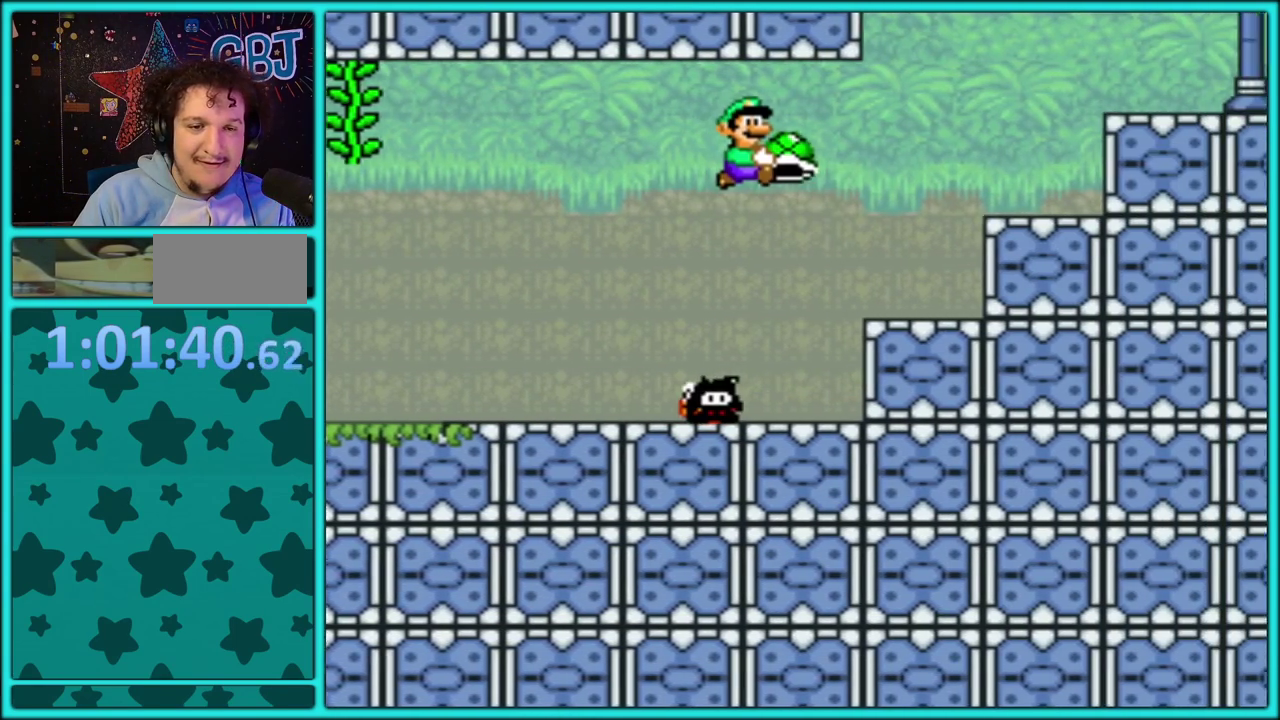
{"buttons": ["B", "Y", "DPAD_RIGHT"], "events": [[117, "B", "up"], [267, "B", "down"]]}
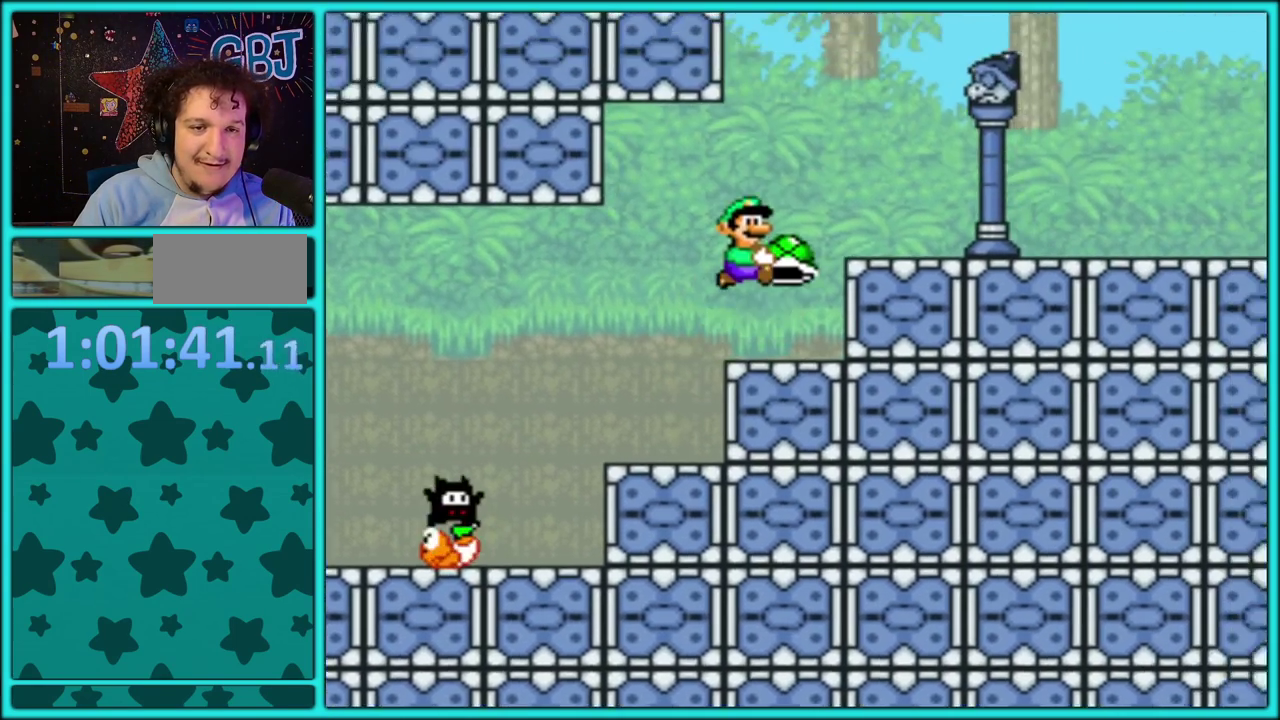
{"buttons": ["Y", "DPAD_RIGHT"], "events": [[217, "B", "up"]]}
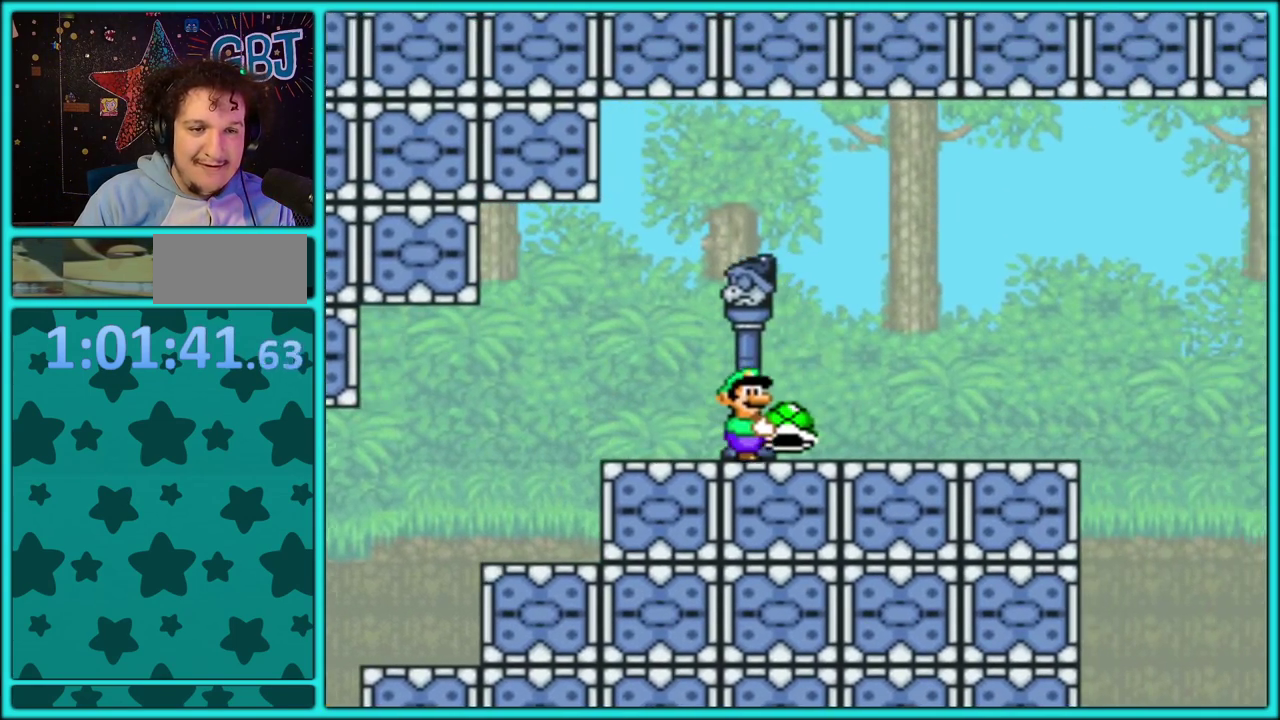
{"buttons": ["Y", "DPAD_RIGHT"], "events": []}
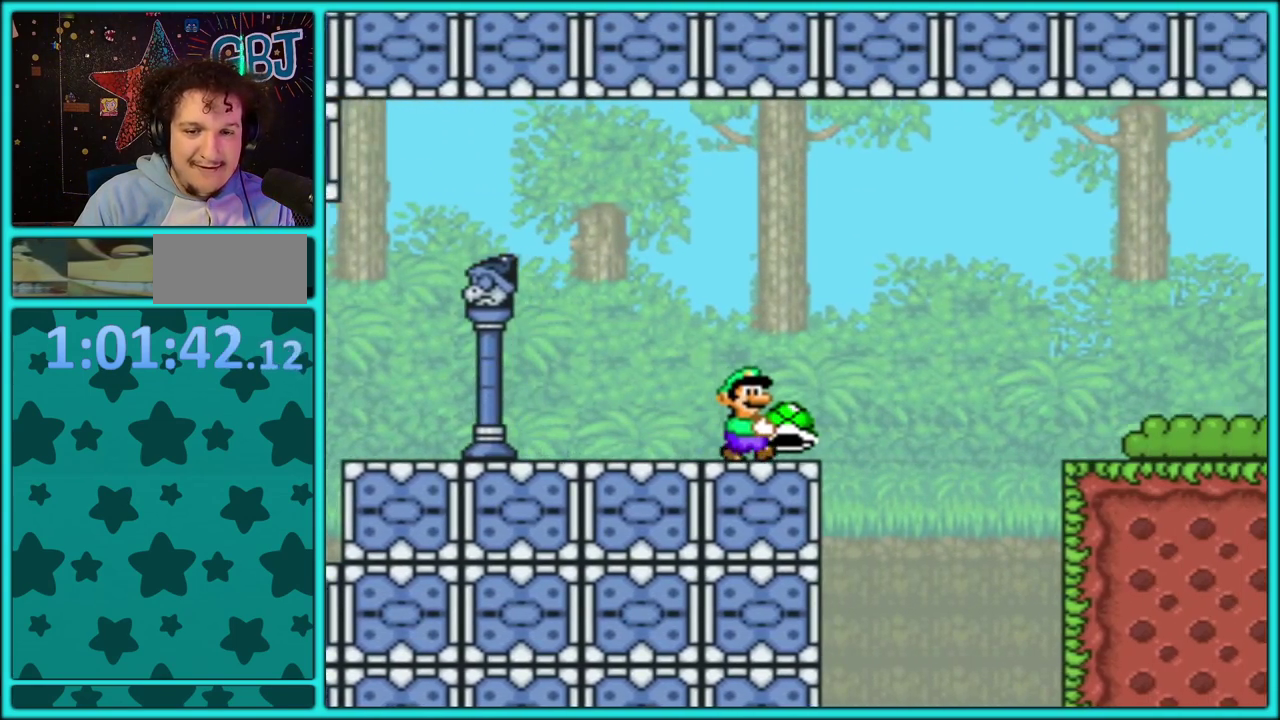
{"buttons": ["Y", "DPAD_RIGHT"], "events": [[33, "B", "down"], [283, "B", "up"]]}
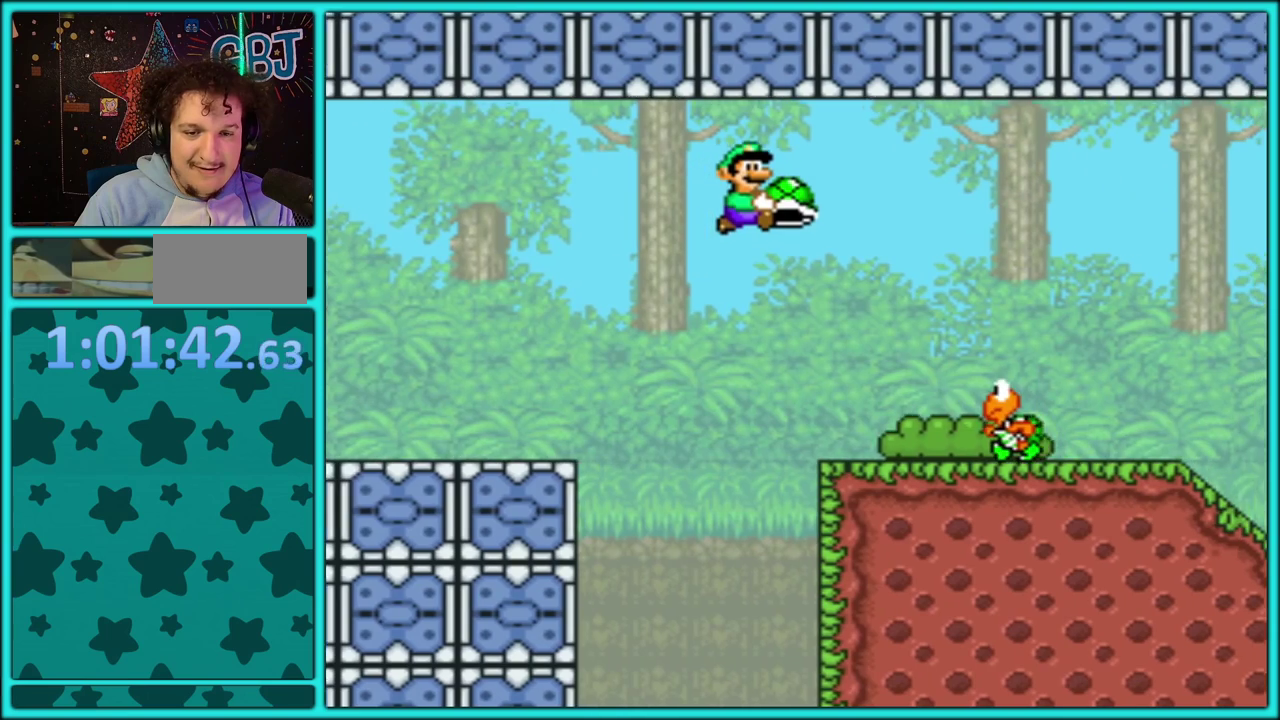
{"buttons": ["Y", "DPAD_RIGHT"], "events": []}